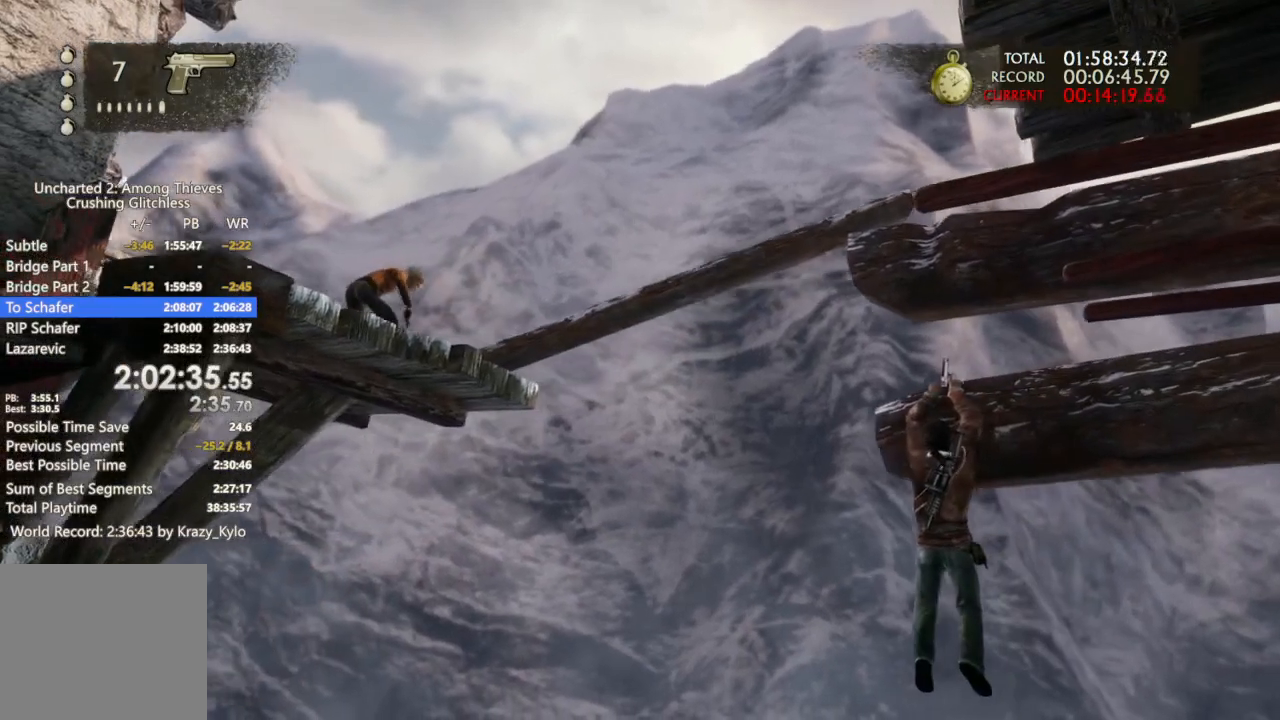
Gameplay with a controller (PlayStation layout); each line is a JSON object with the inputs held at the frame after it. "events" lists button and stick changes between this image and that frame as [ms after this image, input, new state], when the widget could be followed in between. Not read: CROSS.
{"buttons": [], "left_stick": "left", "right_stick": "center", "events": []}
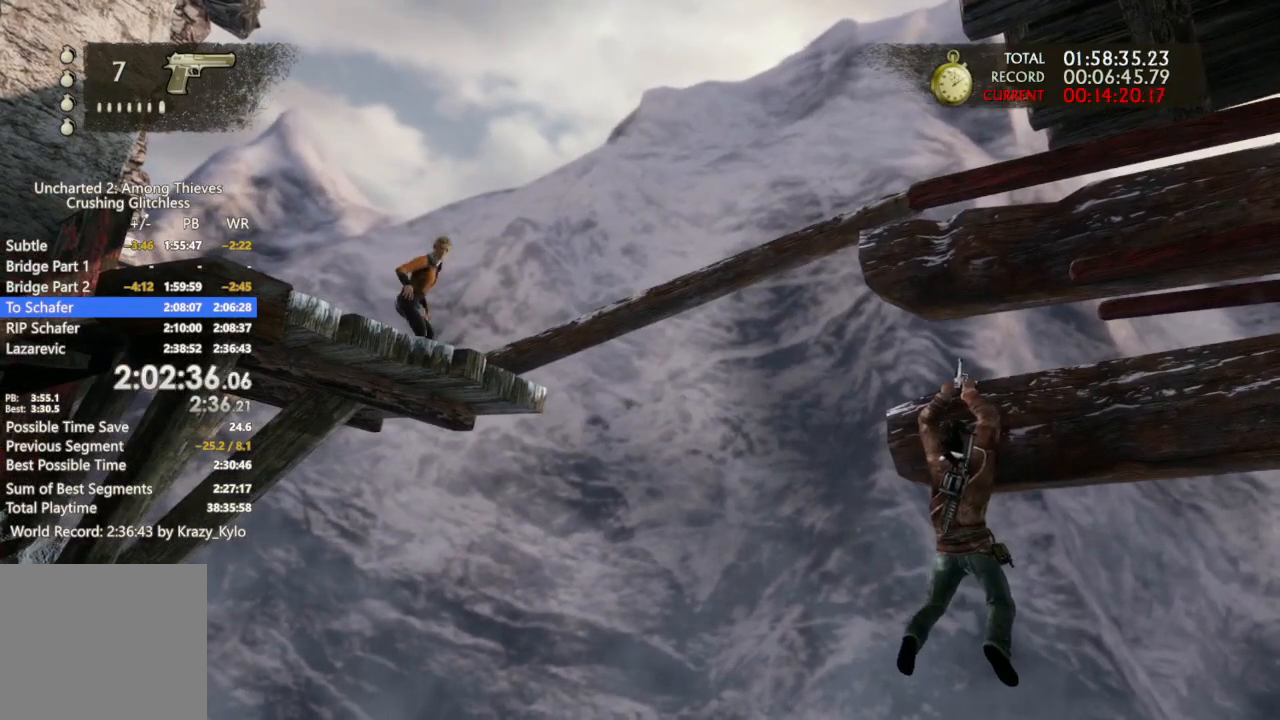
{"buttons": [], "left_stick": "left", "right_stick": "center", "events": []}
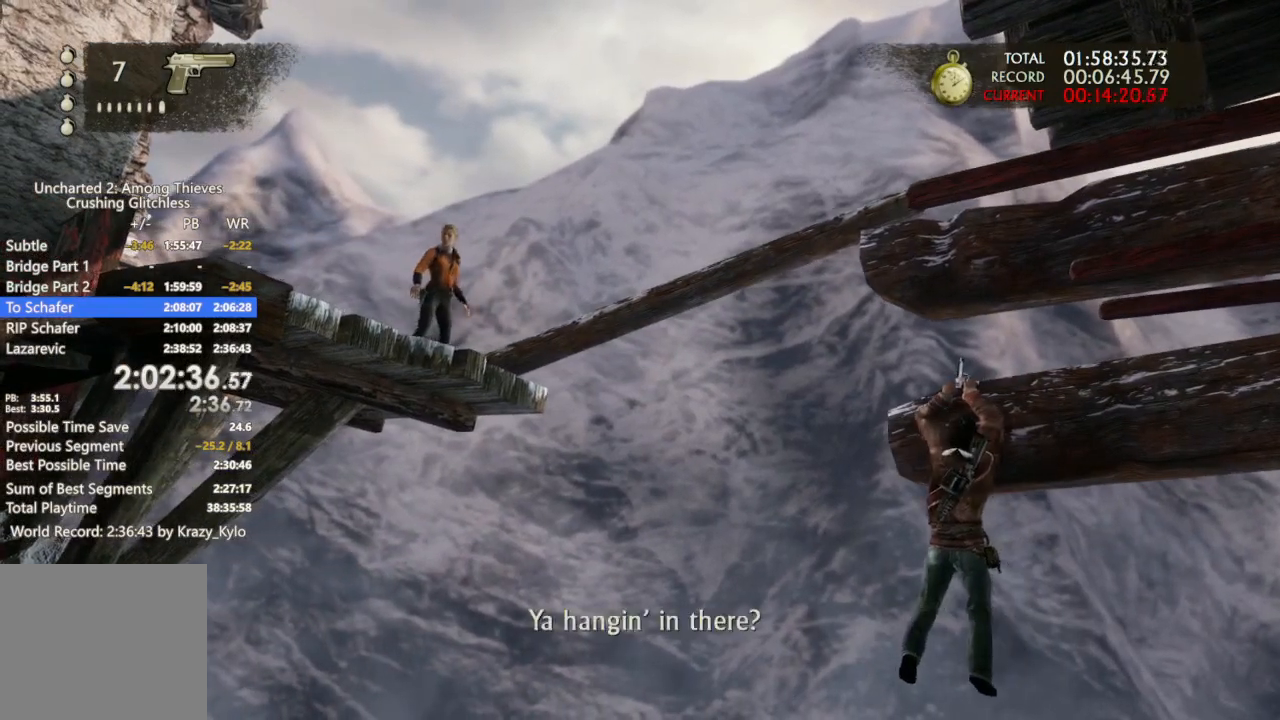
{"buttons": [], "left_stick": "left", "right_stick": "center", "events": []}
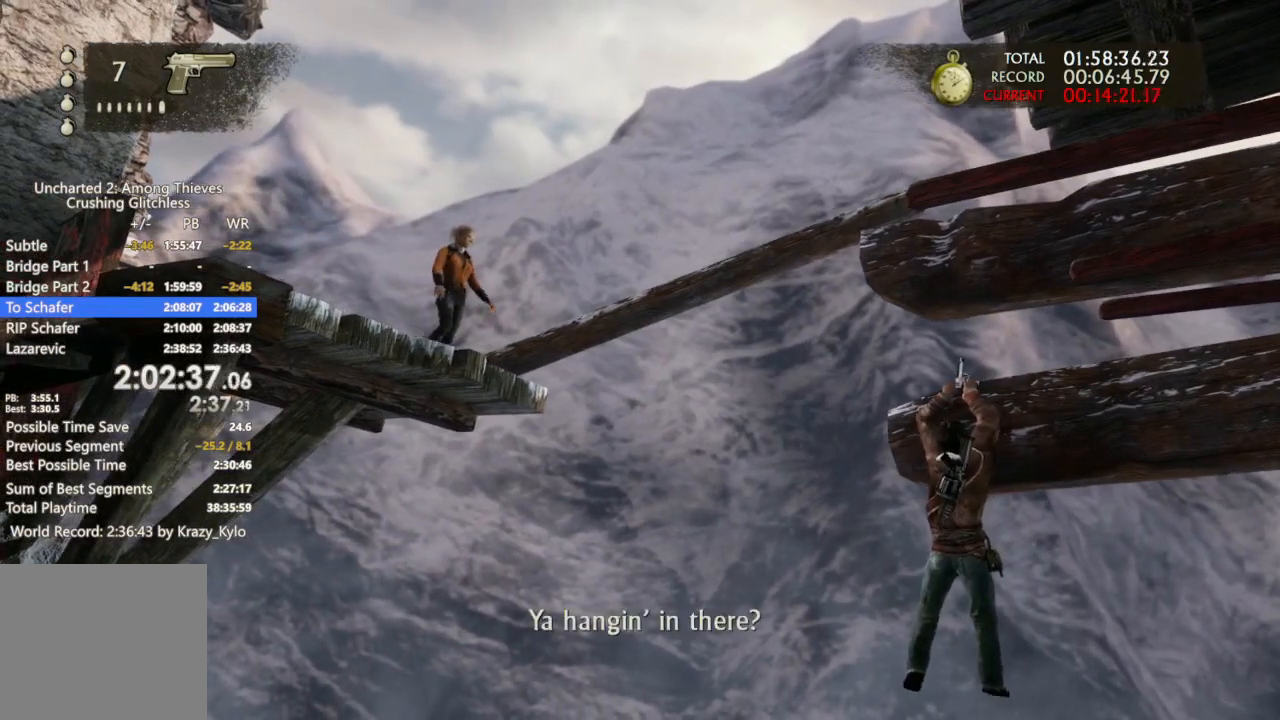
{"buttons": [], "left_stick": "left", "right_stick": "center", "events": []}
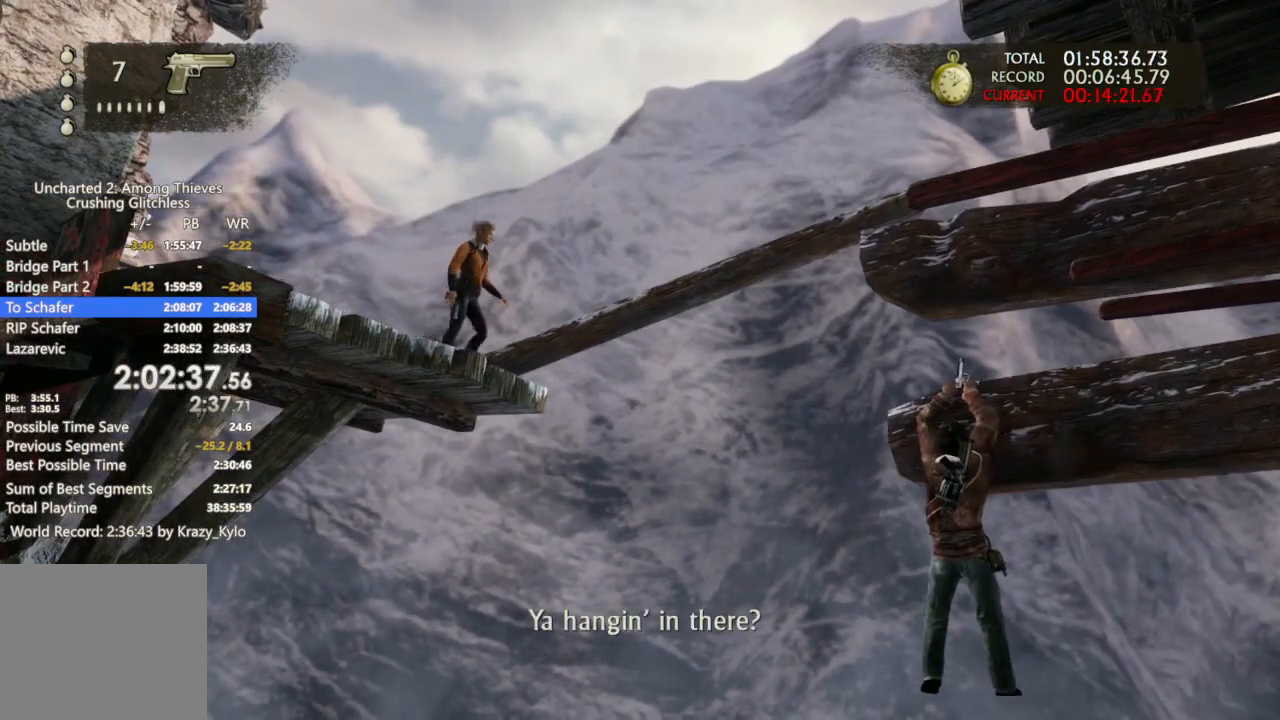
{"buttons": [], "left_stick": "left", "right_stick": "center", "events": []}
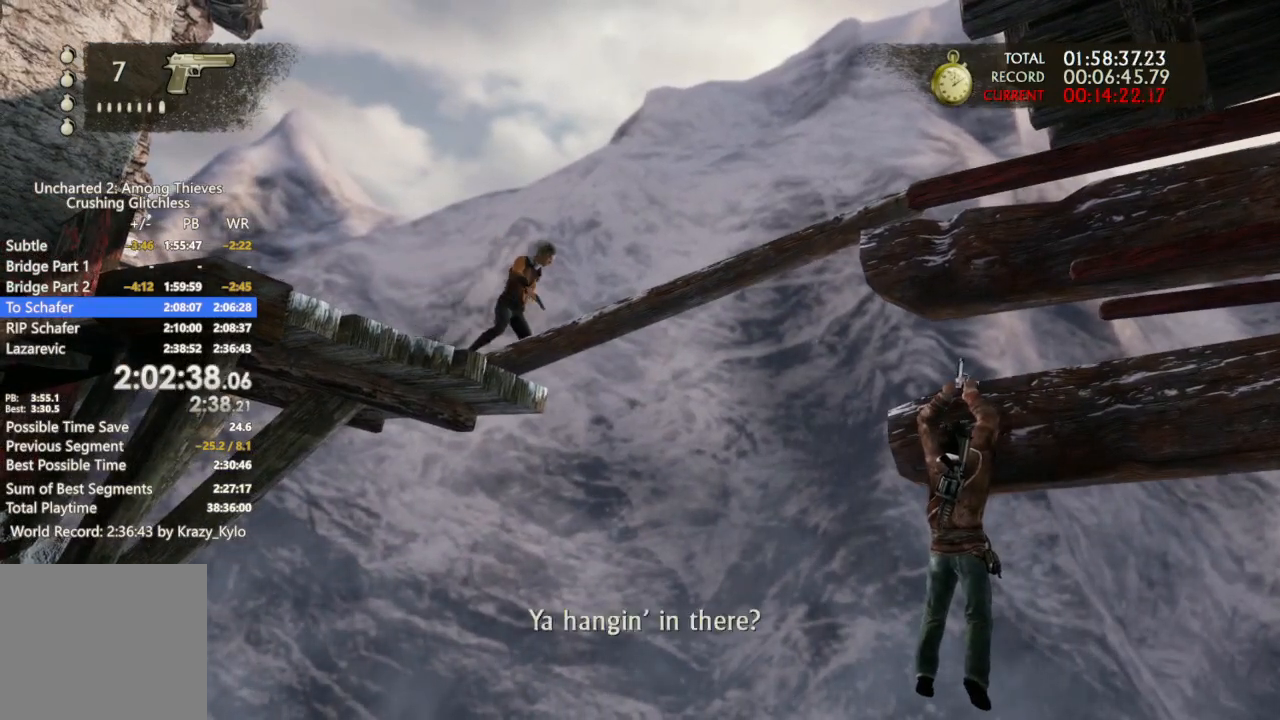
{"buttons": [], "left_stick": "left", "right_stick": "center", "events": []}
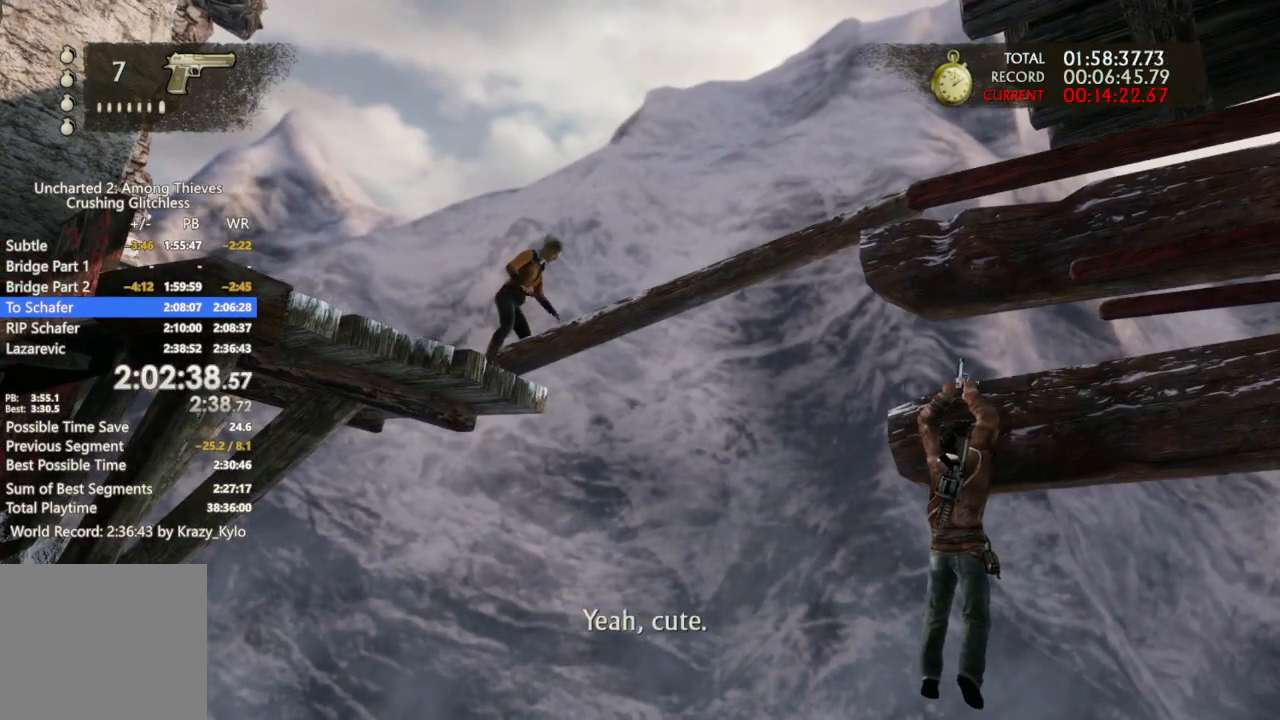
{"buttons": [], "left_stick": "left", "right_stick": "center", "events": []}
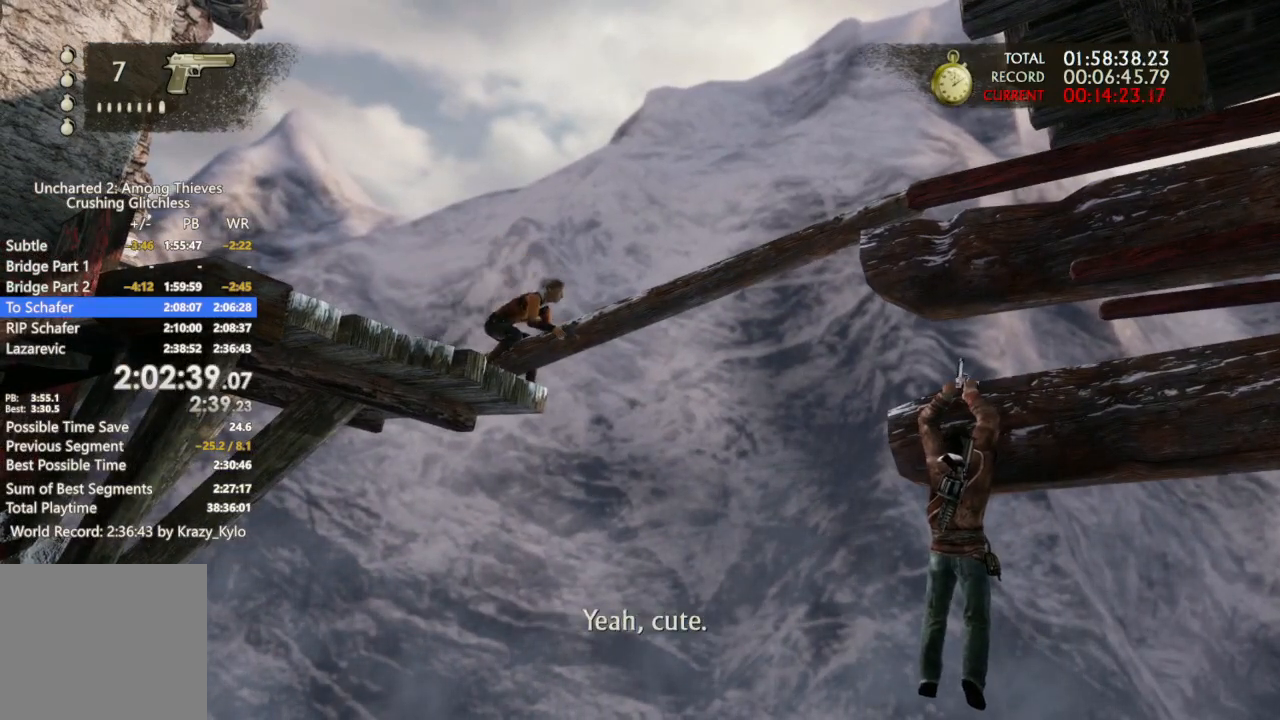
{"buttons": [], "left_stick": "left", "right_stick": "center", "events": []}
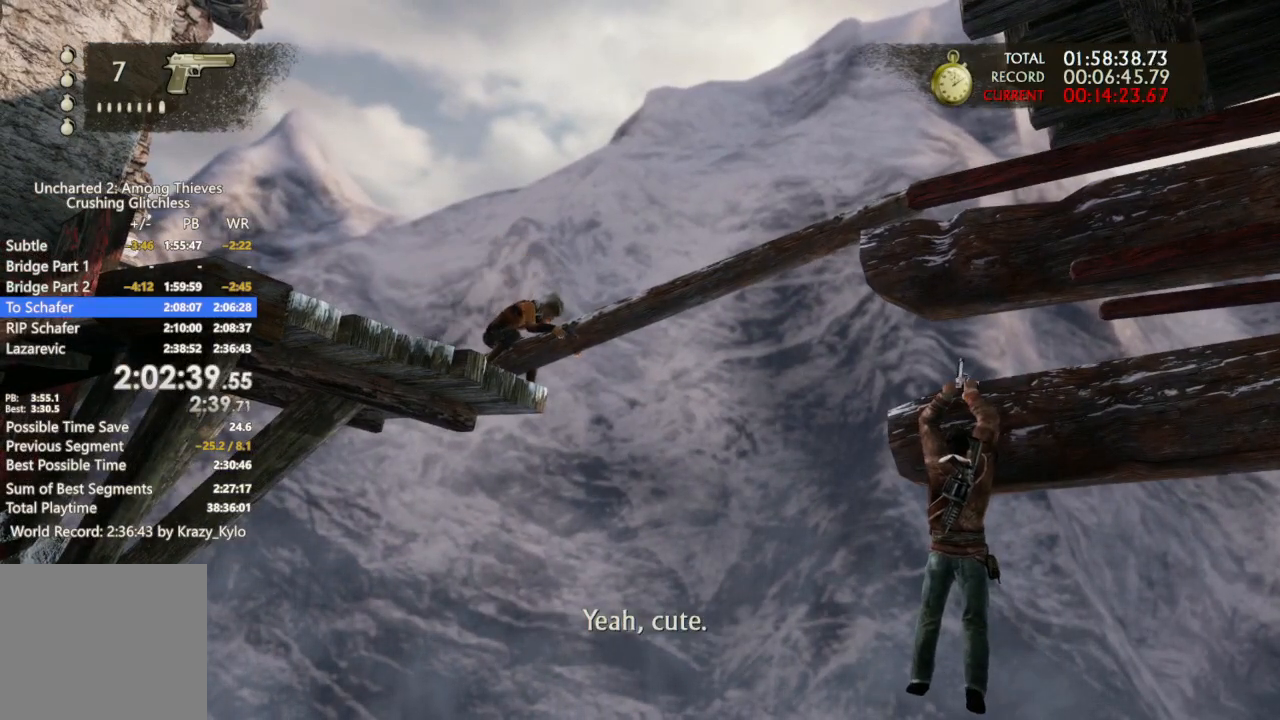
{"buttons": [], "left_stick": "left", "right_stick": "center", "events": []}
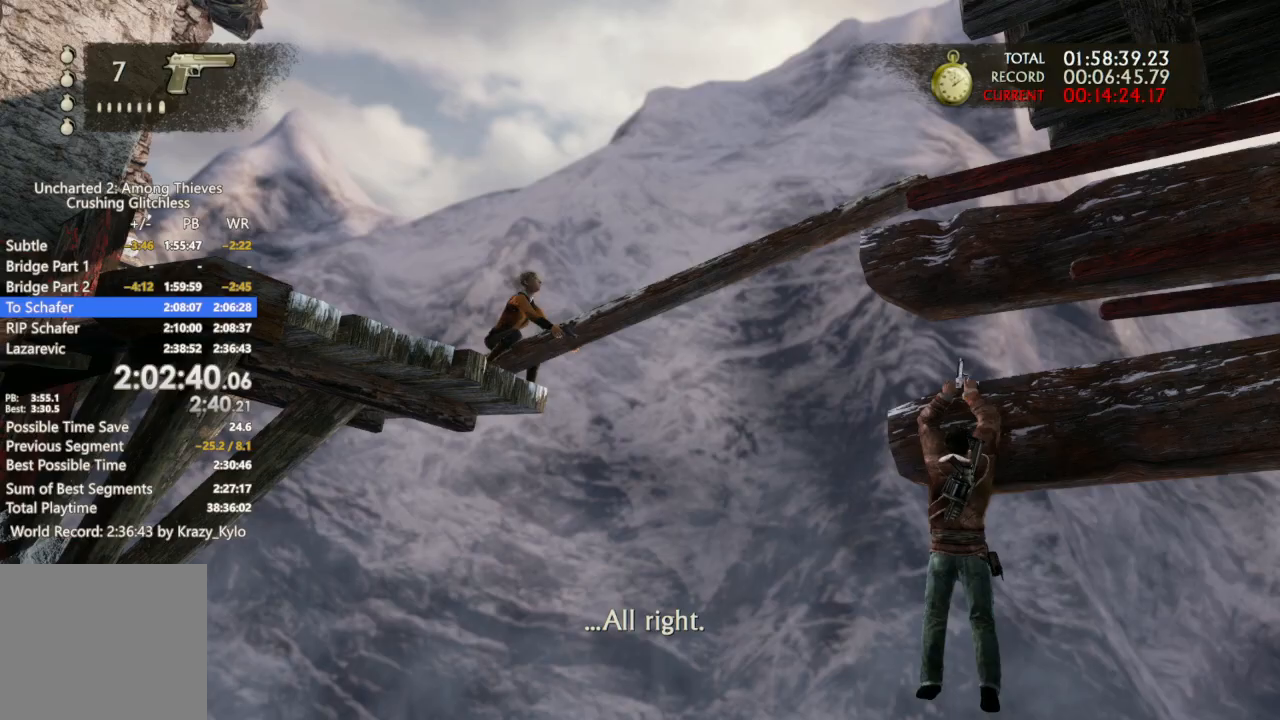
{"buttons": [], "left_stick": "left", "right_stick": "center", "events": []}
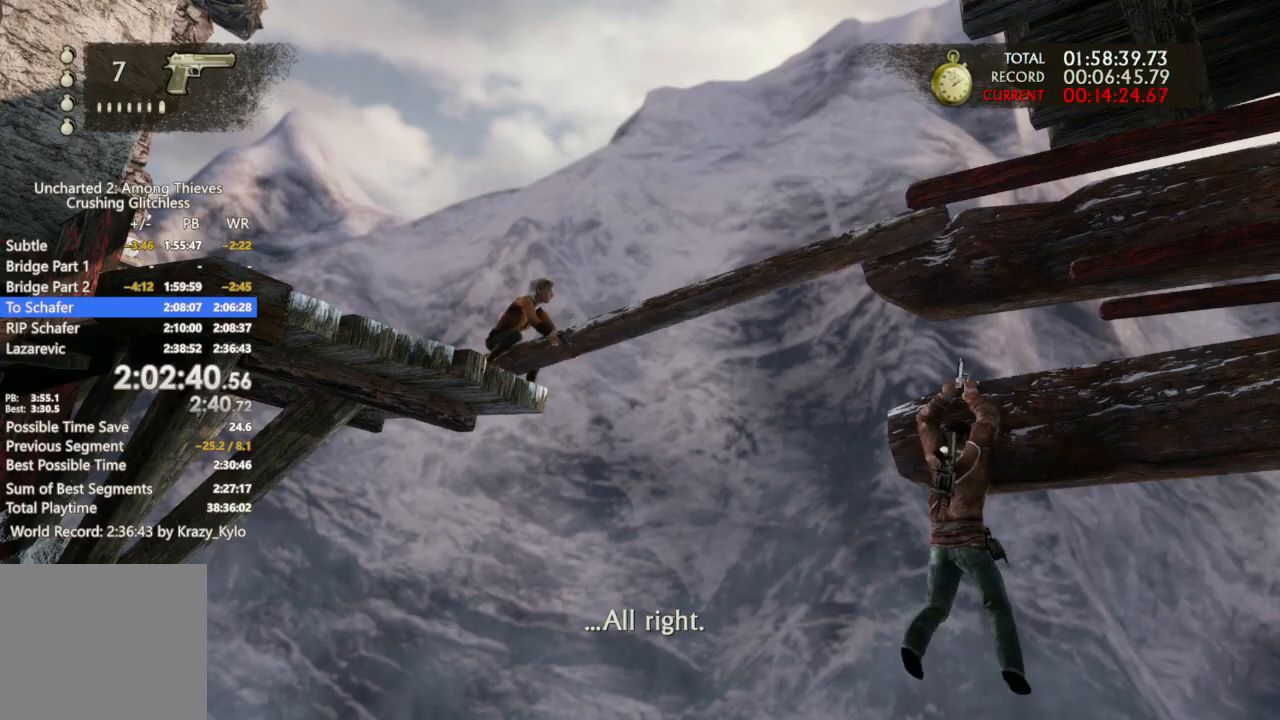
{"buttons": [], "left_stick": "left", "right_stick": "center", "events": []}
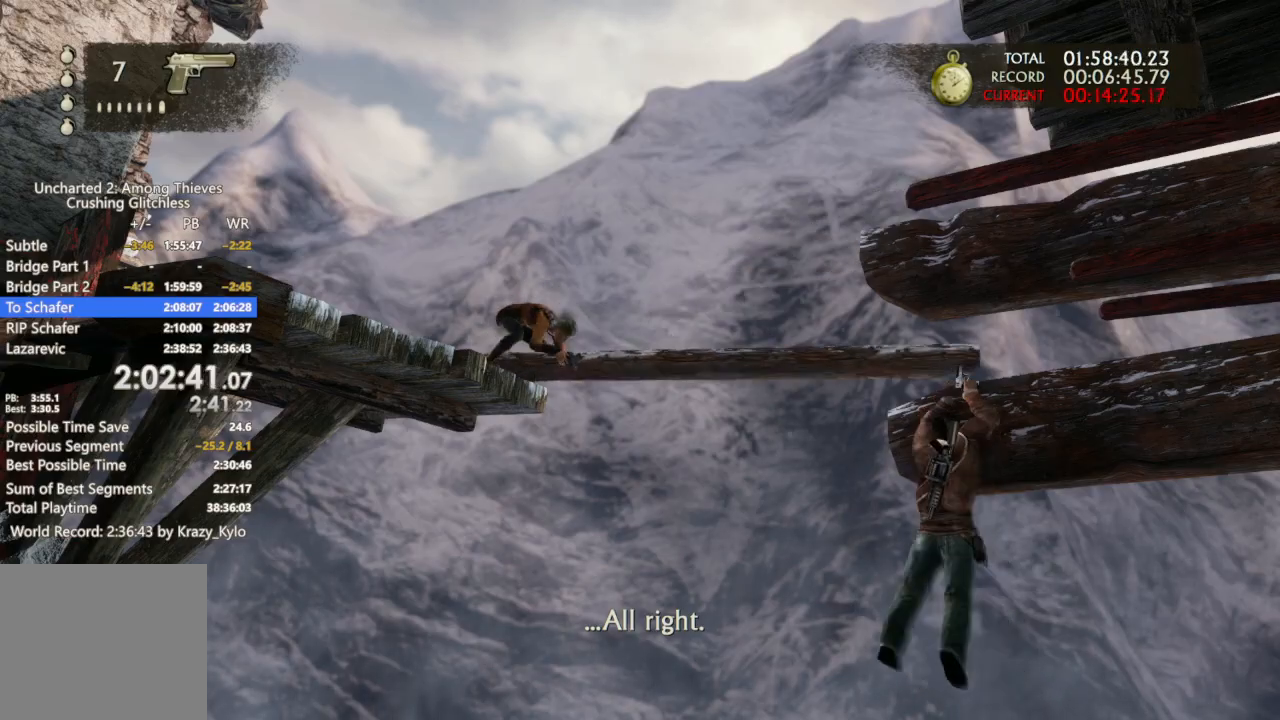
{"buttons": [], "left_stick": "left", "right_stick": "center", "events": []}
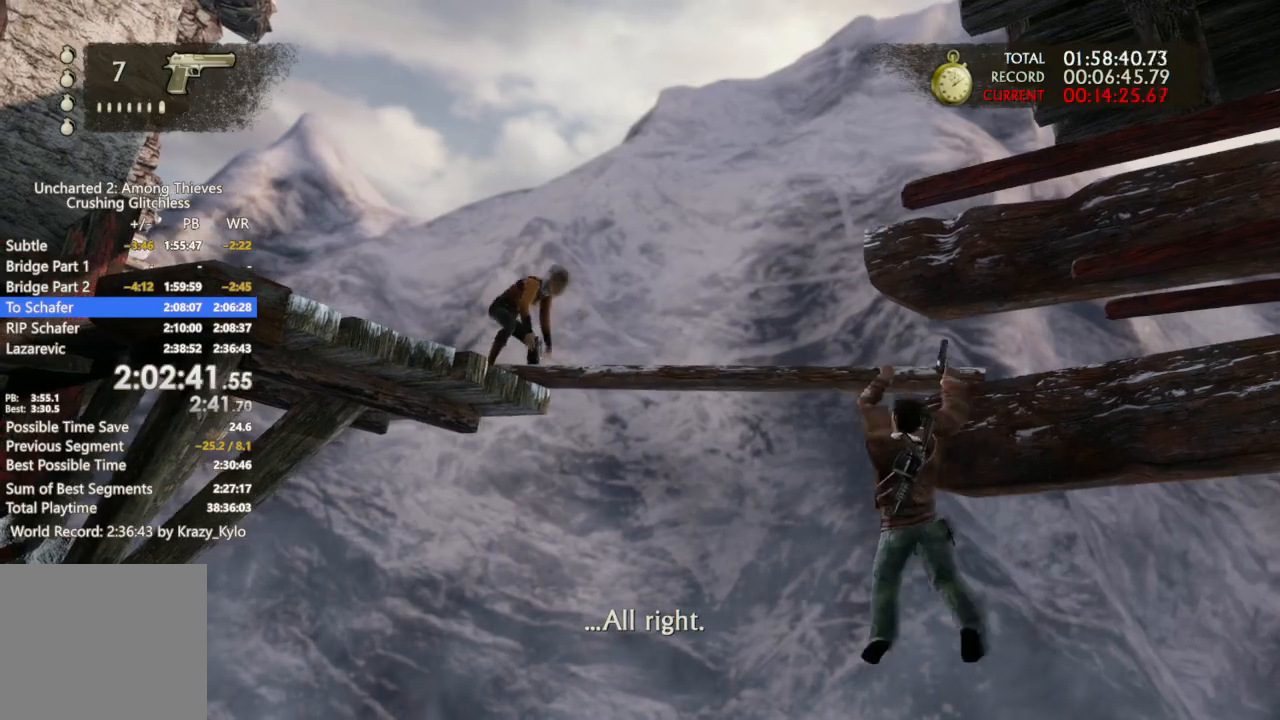
{"buttons": [], "left_stick": "left", "right_stick": "center", "events": []}
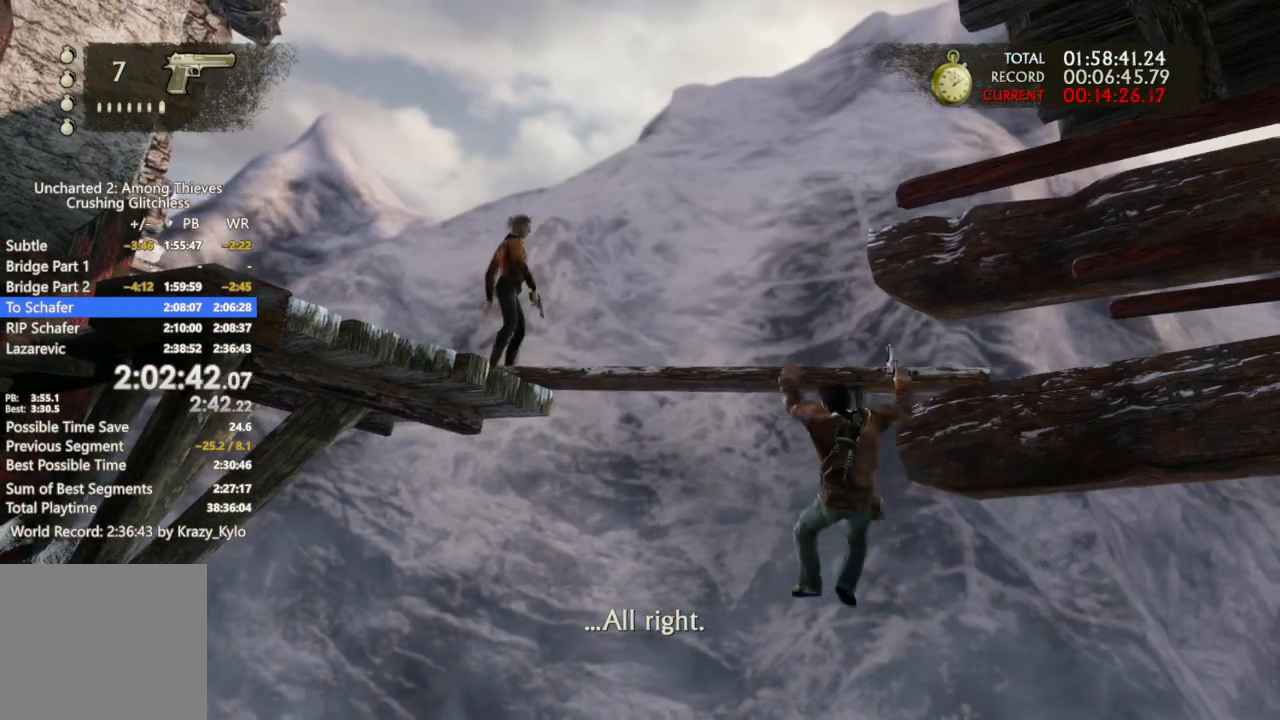
{"buttons": [], "left_stick": "center", "right_stick": "center", "events": [[300, "left_stick", "center"]]}
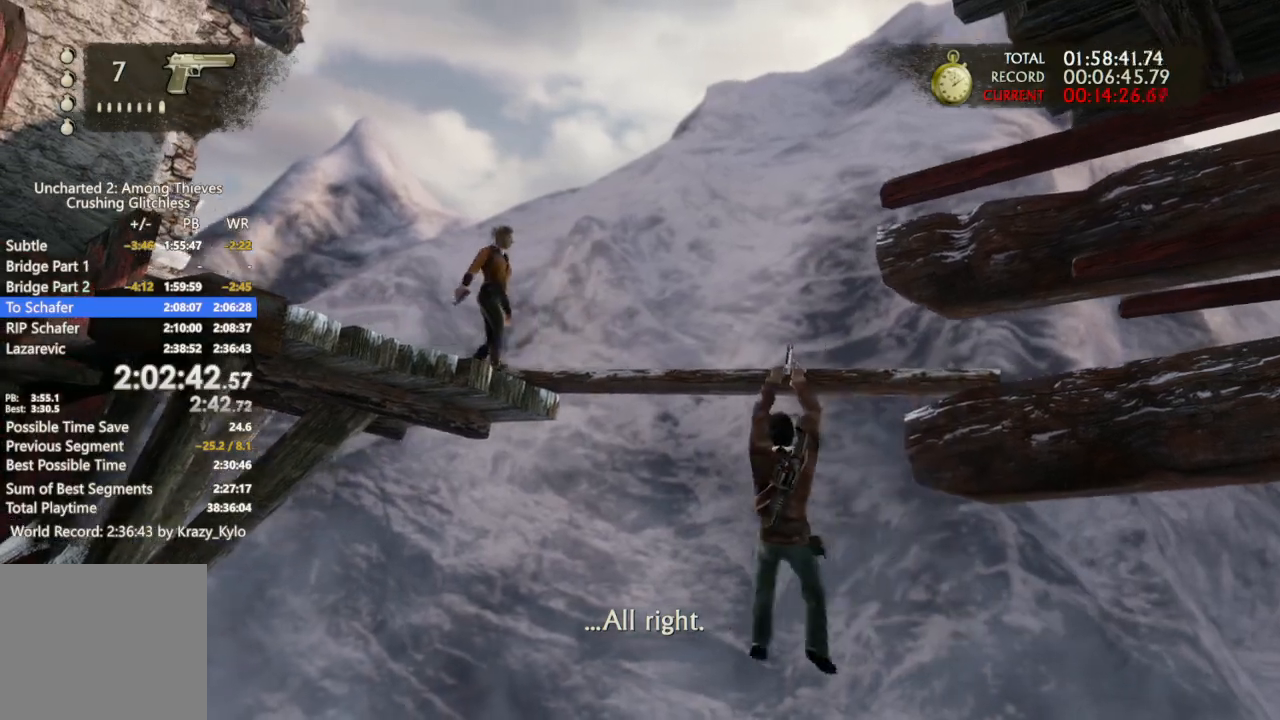
{"buttons": [], "left_stick": "center", "right_stick": "down-left", "events": [[200, "right_stick", "down-left"]]}